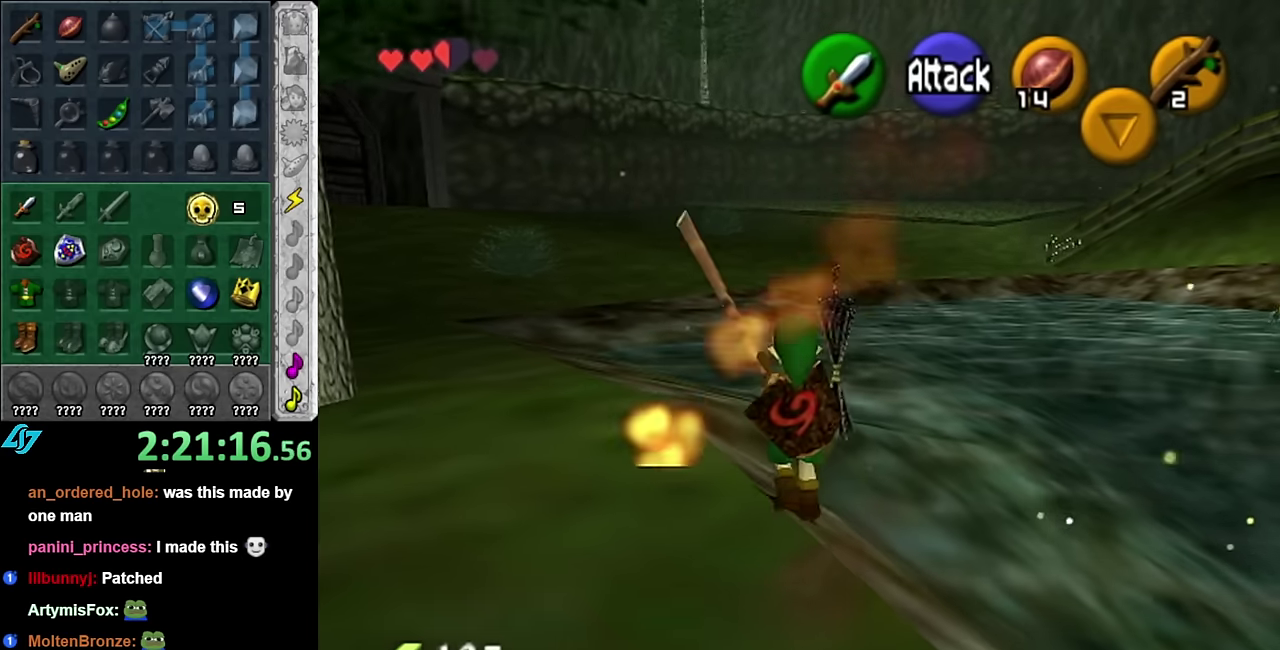
Gameplay with a controller (Nintendo layout); each line is a JSON object with the inputs held at the frame after it. "events" lists button and stick changes between this image and that frame as [ms after this image, input, new state], when the widget could be followed in between. Not read: L3 R2 R3 Y Z.
{"buttons": [], "left_stick": "up", "right_stick": "center", "events": []}
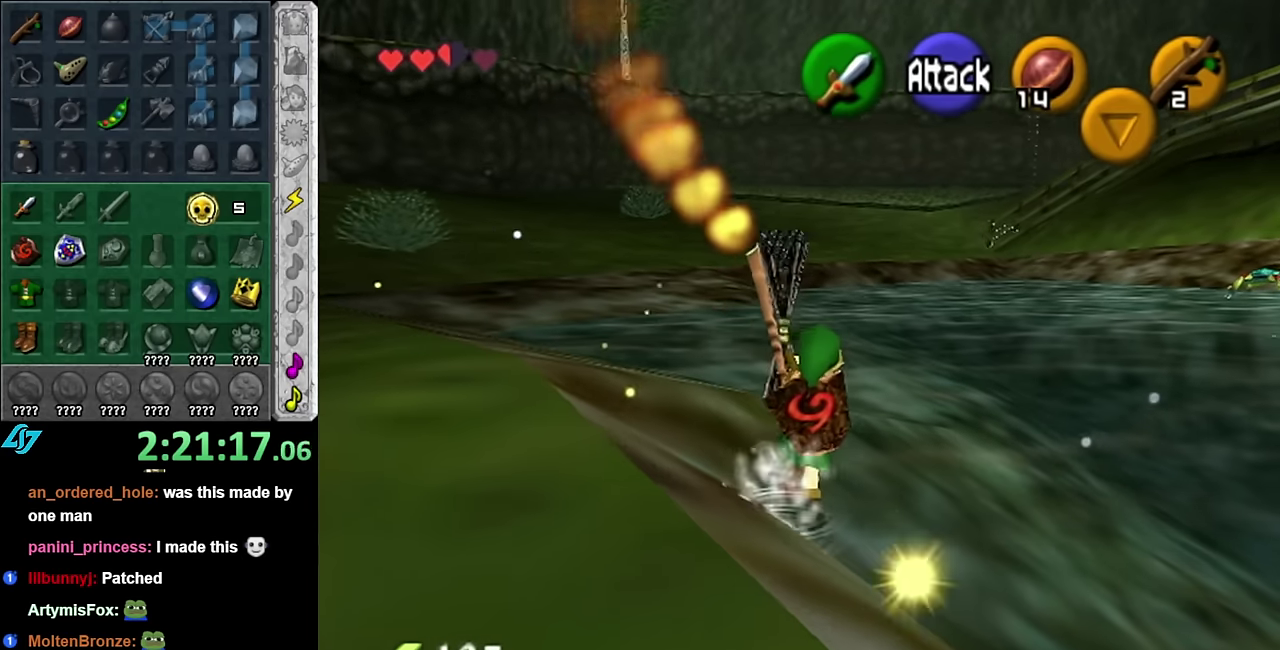
{"buttons": ["B"], "left_stick": "up-left", "right_stick": "center", "events": [[483, "B", "down"], [483, "left_stick", "up-left"]]}
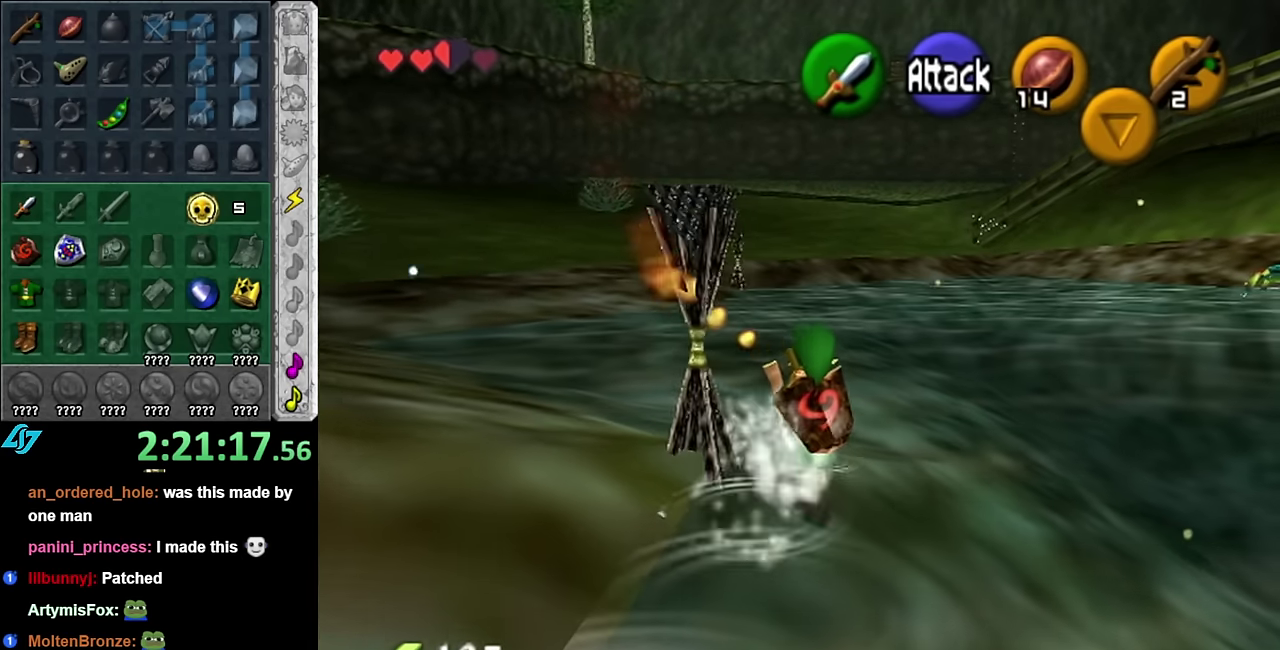
{"buttons": [], "left_stick": "center", "right_stick": "center", "events": [[133, "B", "up"], [483, "left_stick", "center"]]}
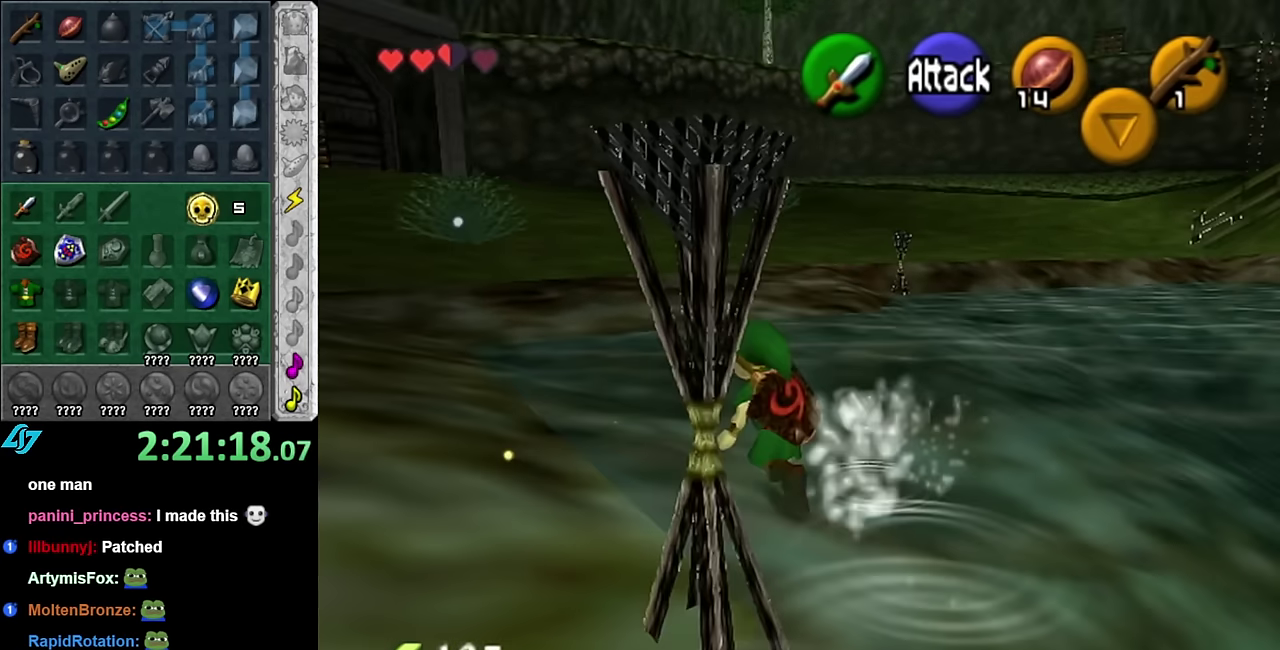
{"buttons": [], "left_stick": "down-left", "right_stick": "center", "events": [[83, "left_stick", "down-left"]]}
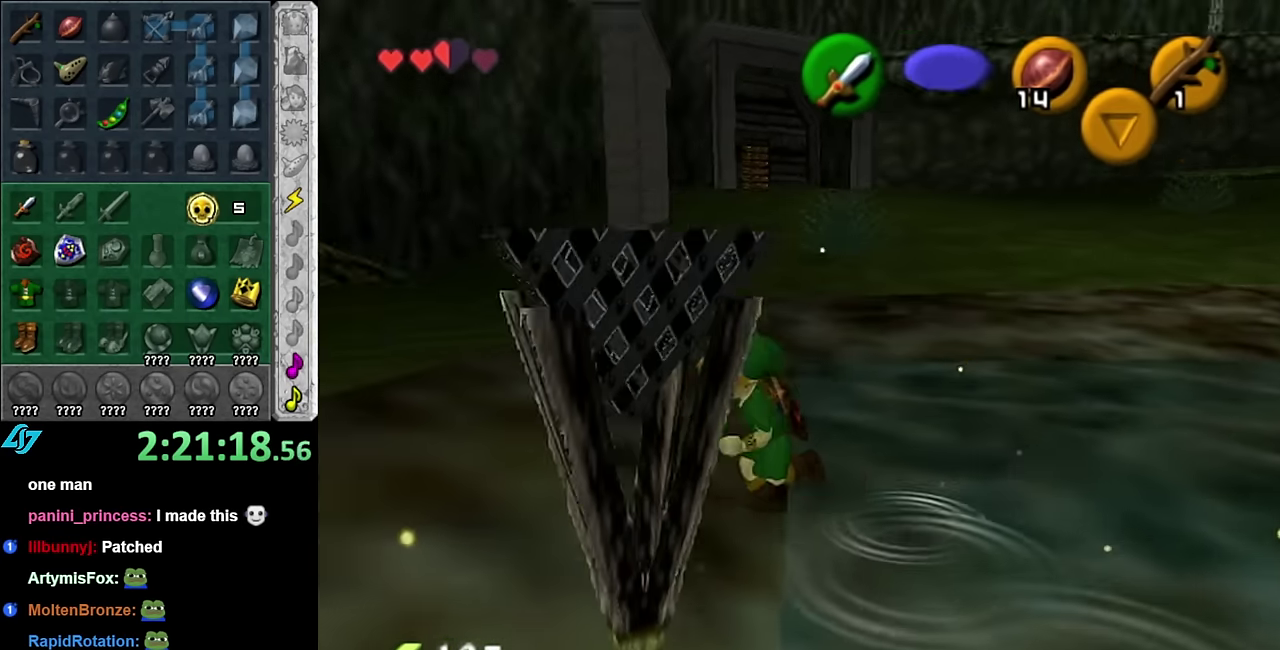
{"buttons": ["A"], "left_stick": "up-right", "right_stick": "center", "events": [[17, "left_stick", "up-left"], [117, "left_stick", "up"], [200, "left_stick", "up-right"], [483, "A", "down"]]}
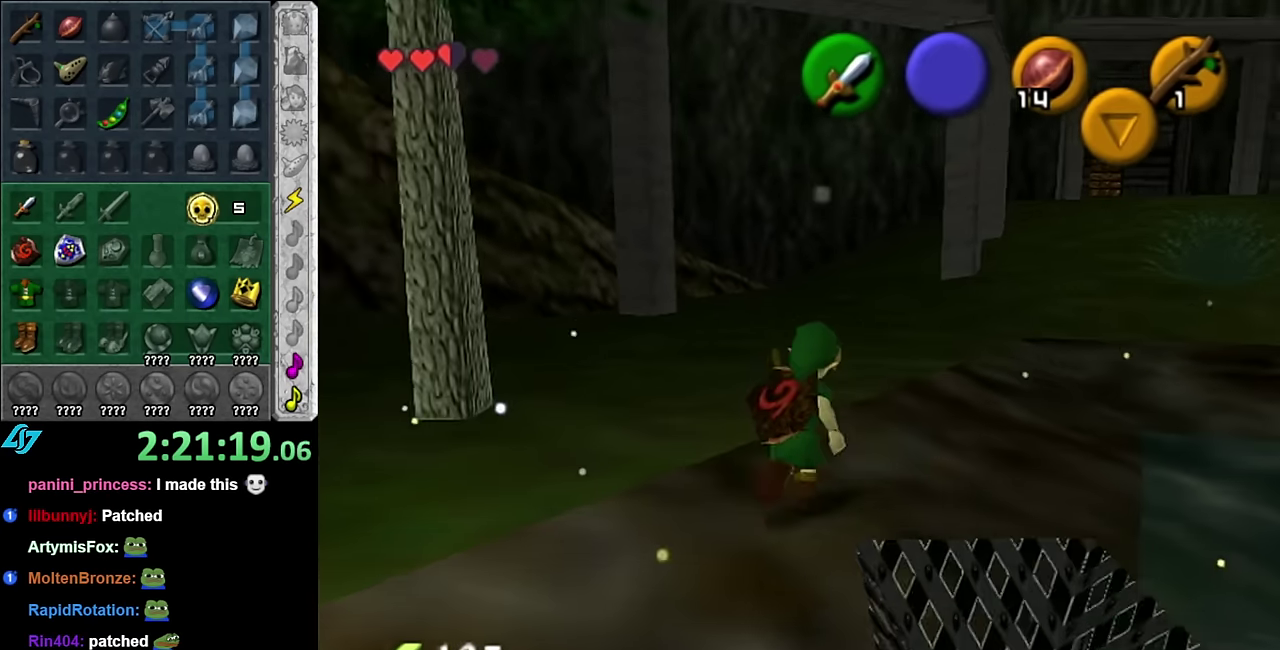
{"buttons": [], "left_stick": "up-right", "right_stick": "center", "events": [[200, "A", "up"]]}
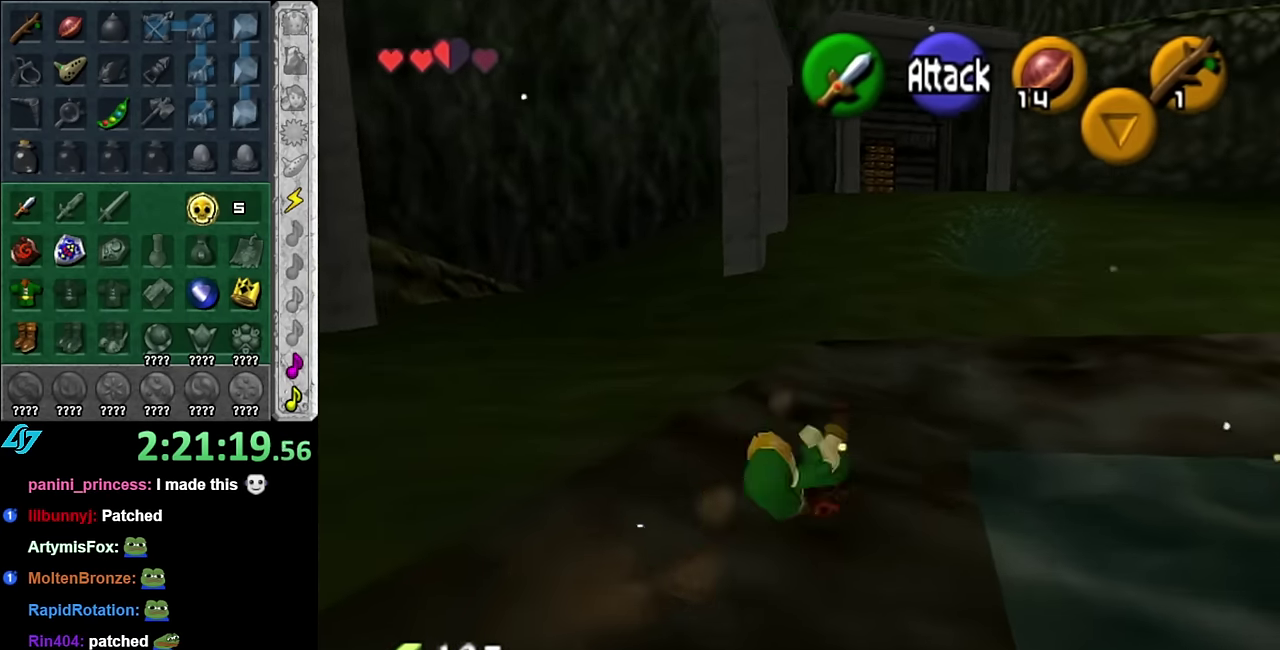
{"buttons": ["L1"], "left_stick": "up-right", "right_stick": "center", "events": [[17, "left_stick", "up"], [117, "left_stick", "up-right"], [267, "A", "down"], [383, "L1", "down"], [450, "A", "up"]]}
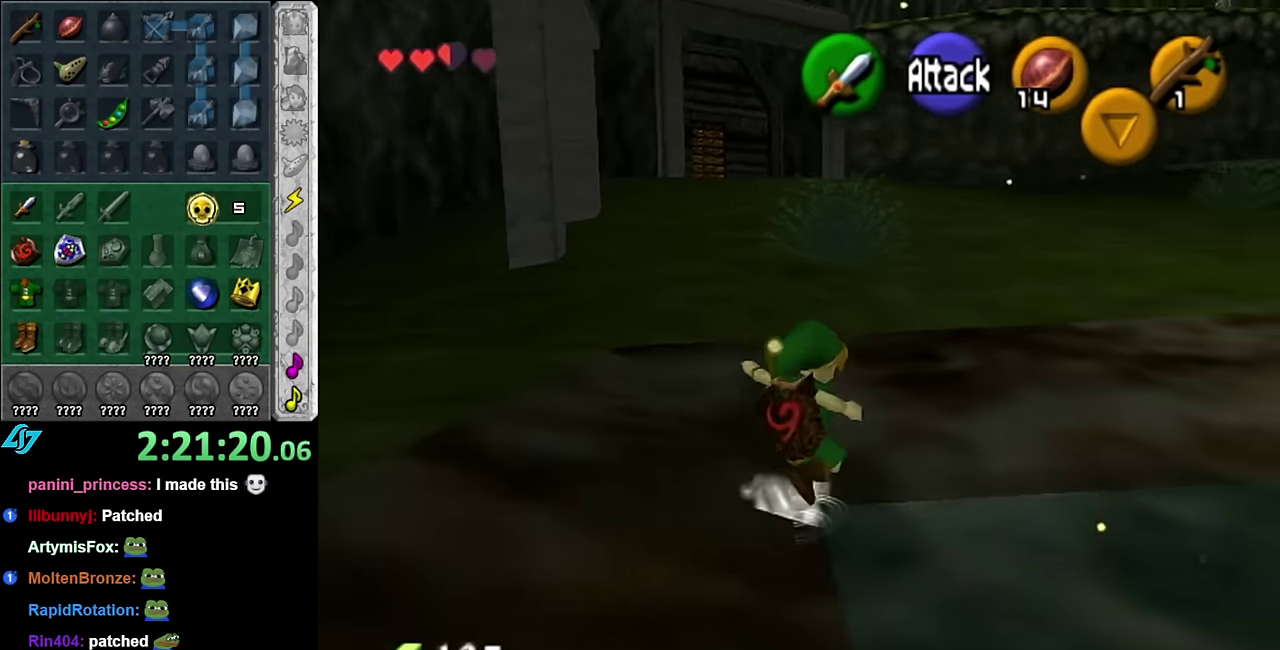
{"buttons": [], "left_stick": "down-right", "right_stick": "center", "events": [[133, "L1", "up"], [200, "left_stick", "center"], [367, "left_stick", "down-right"]]}
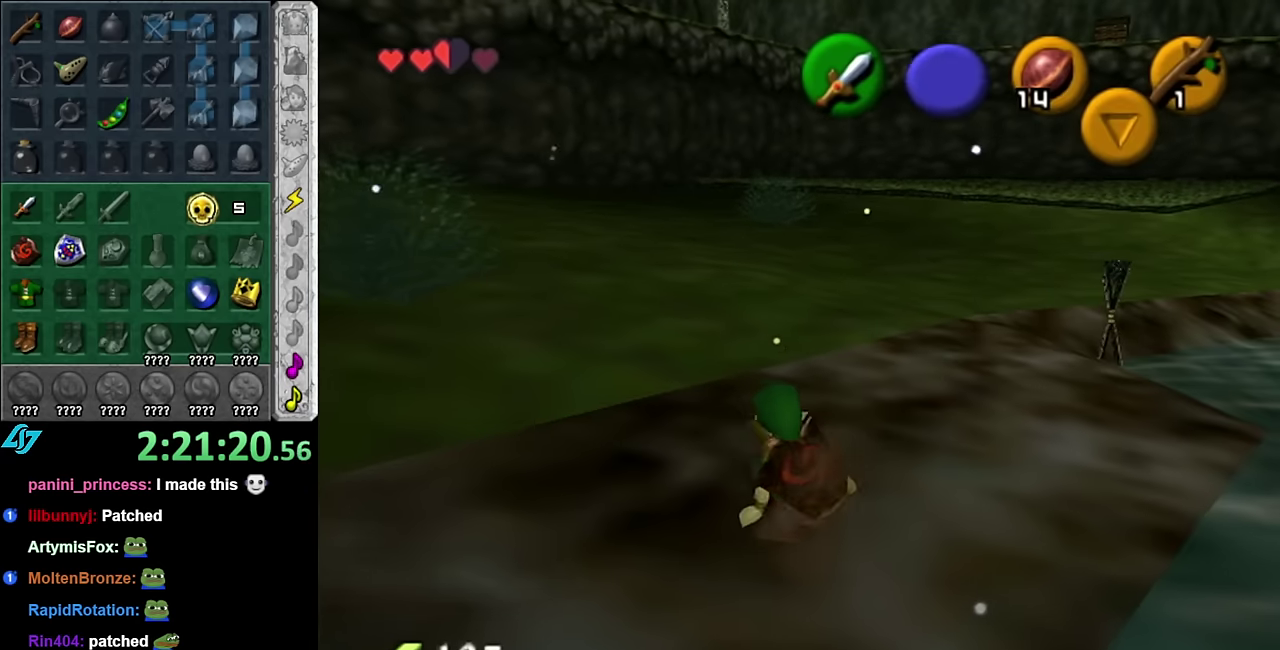
{"buttons": [], "left_stick": "up", "right_stick": "center", "events": [[50, "A", "down"], [83, "left_stick", "down"], [133, "L1", "down"], [167, "left_stick", "down-right"], [233, "A", "up"], [233, "left_stick", "up-right"], [317, "left_stick", "up"], [383, "L1", "up"]]}
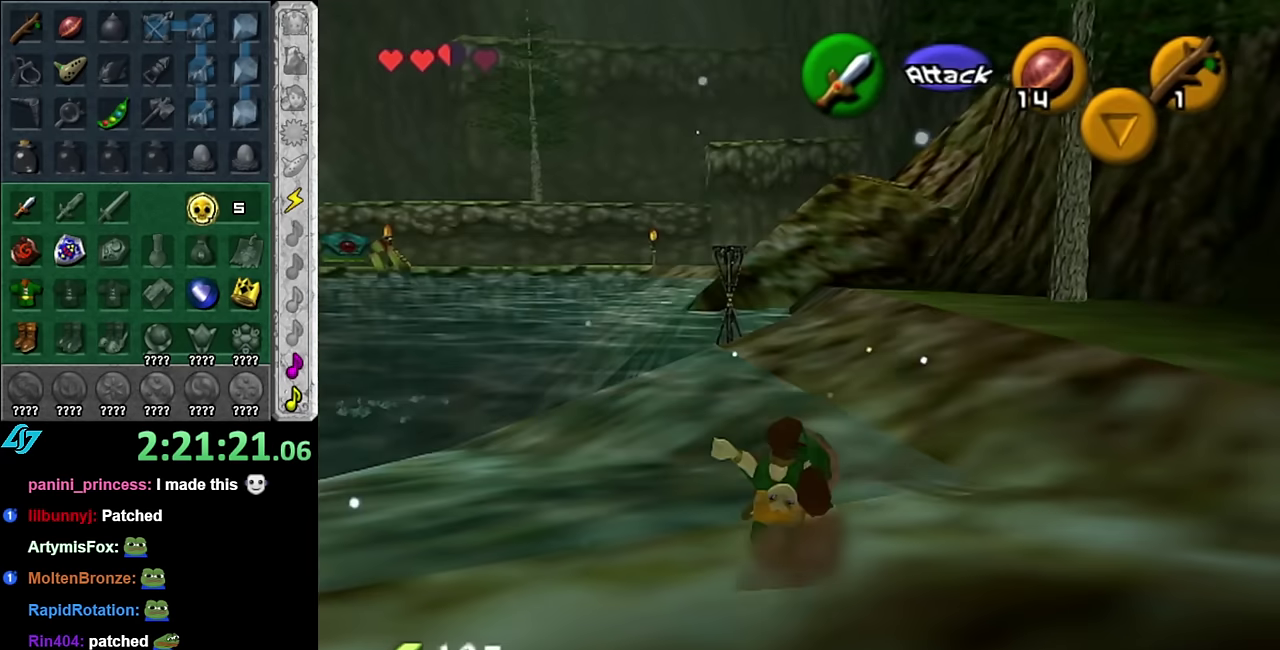
{"buttons": ["A"], "left_stick": "up", "right_stick": "center", "events": [[133, "left_stick", "up-right"], [267, "left_stick", "up"], [417, "A", "down"]]}
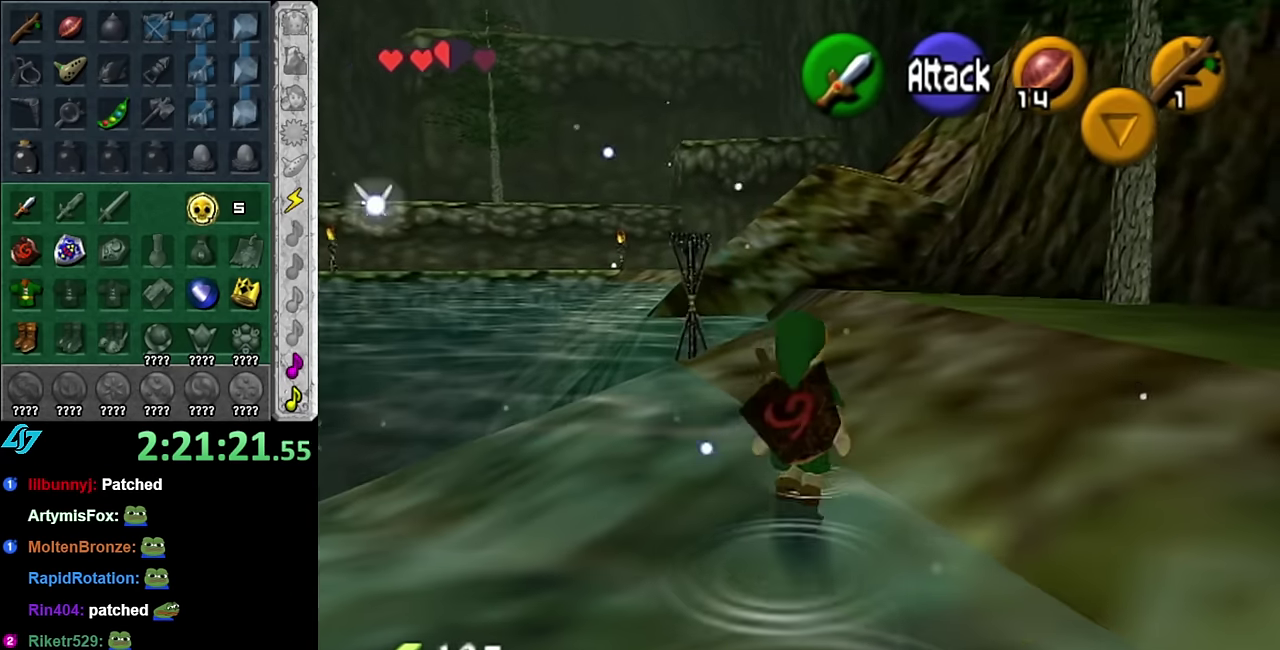
{"buttons": [], "left_stick": "up", "right_stick": "center", "events": [[133, "A", "up"]]}
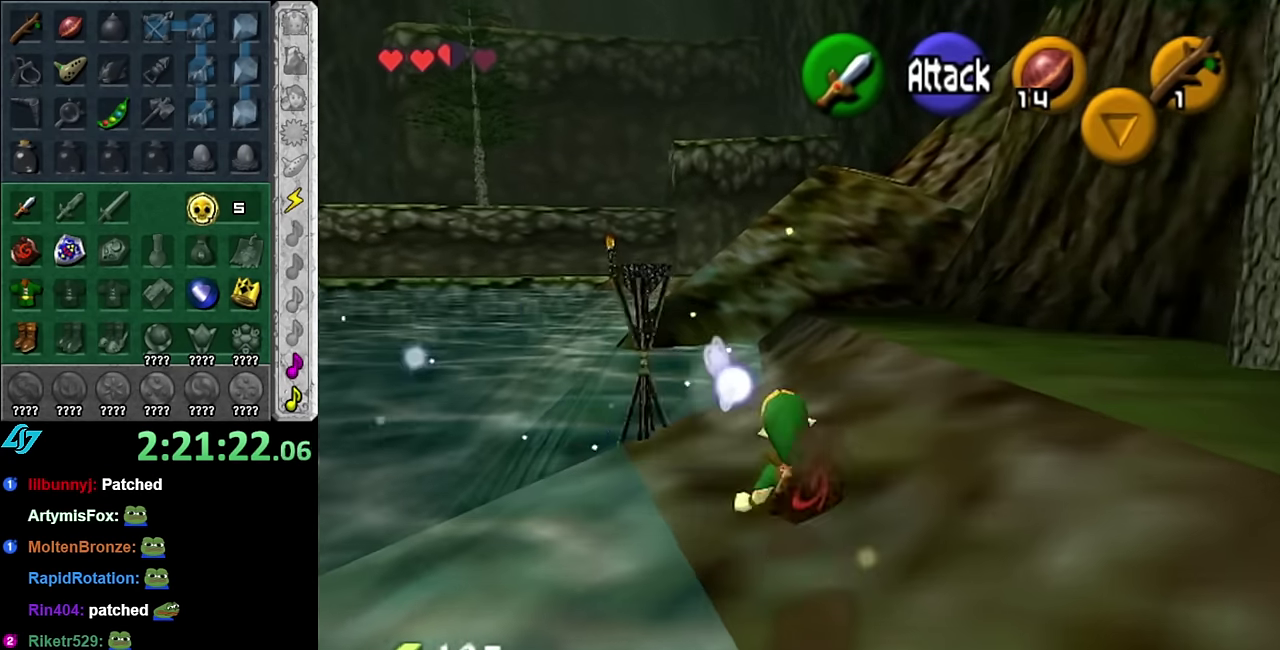
{"buttons": [], "left_stick": "up", "right_stick": "center", "events": [[200, "A", "down"], [417, "A", "up"]]}
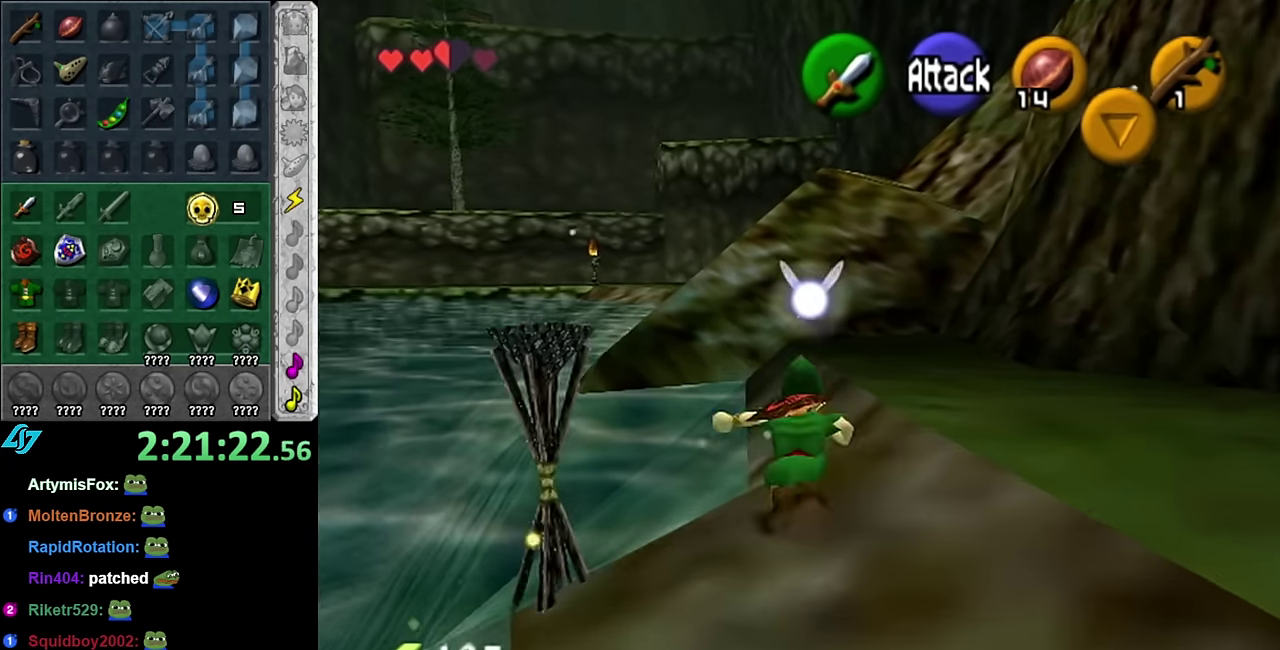
{"buttons": ["A"], "left_stick": "up", "right_stick": "center", "events": [[450, "A", "down"]]}
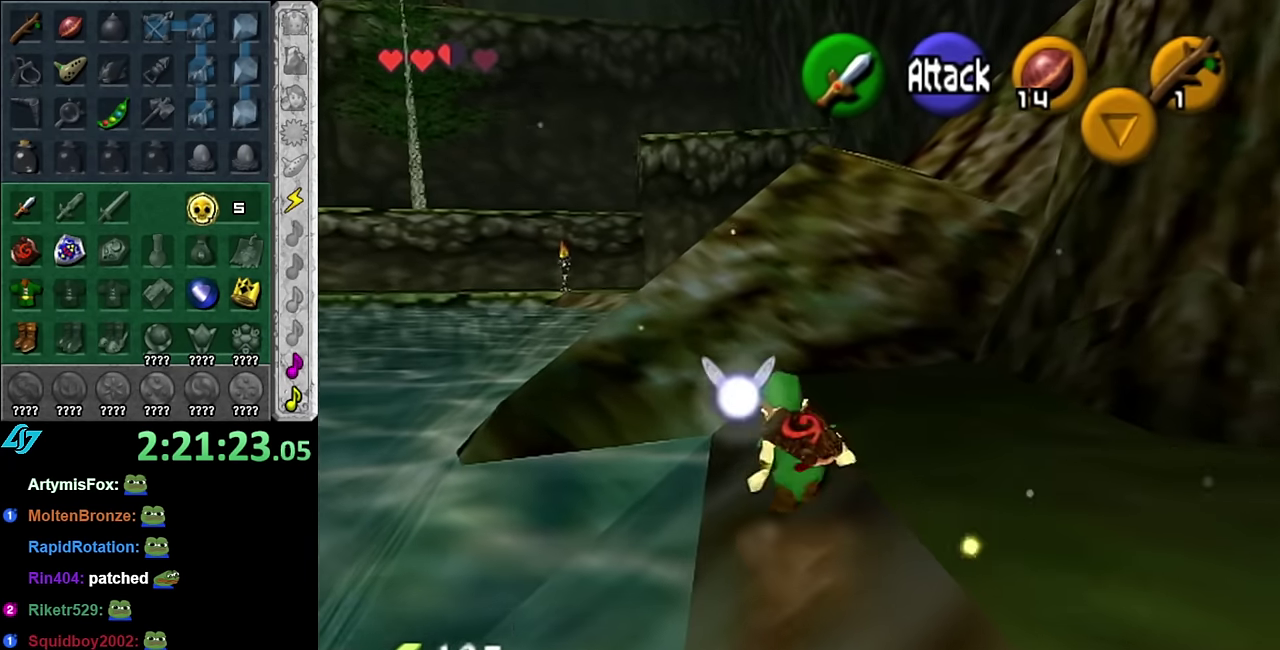
{"buttons": [], "left_stick": "up", "right_stick": "center", "events": [[167, "A", "up"]]}
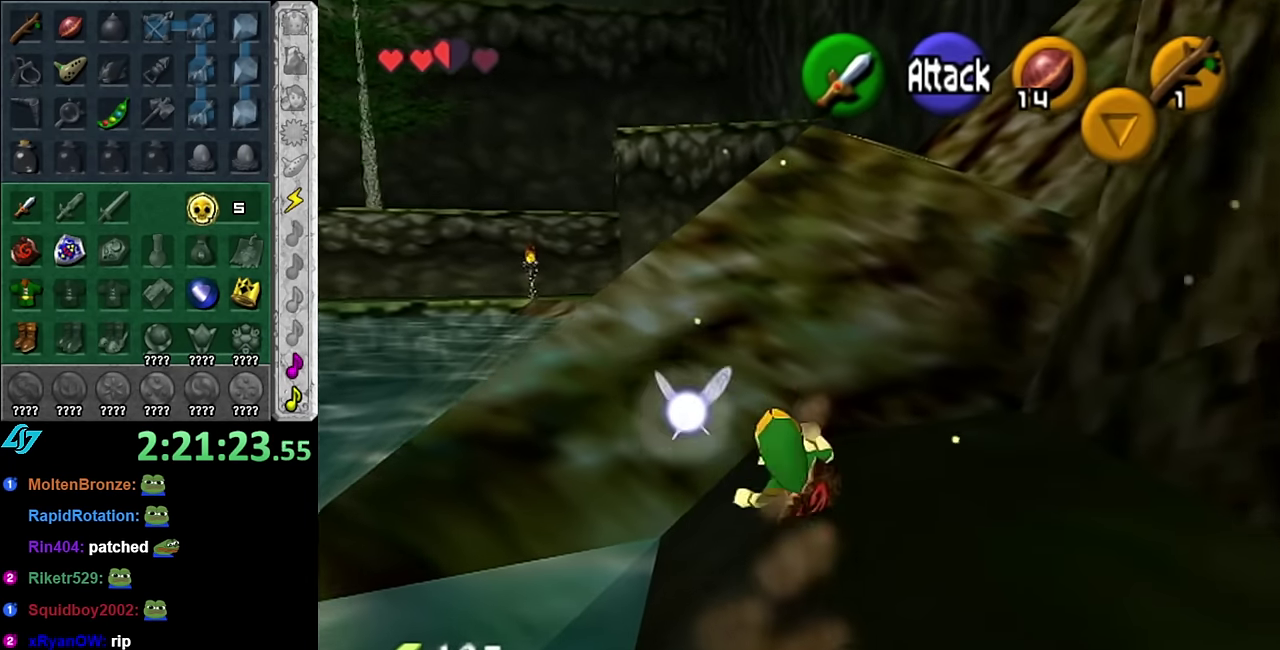
{"buttons": [], "left_stick": "up", "right_stick": "center", "events": []}
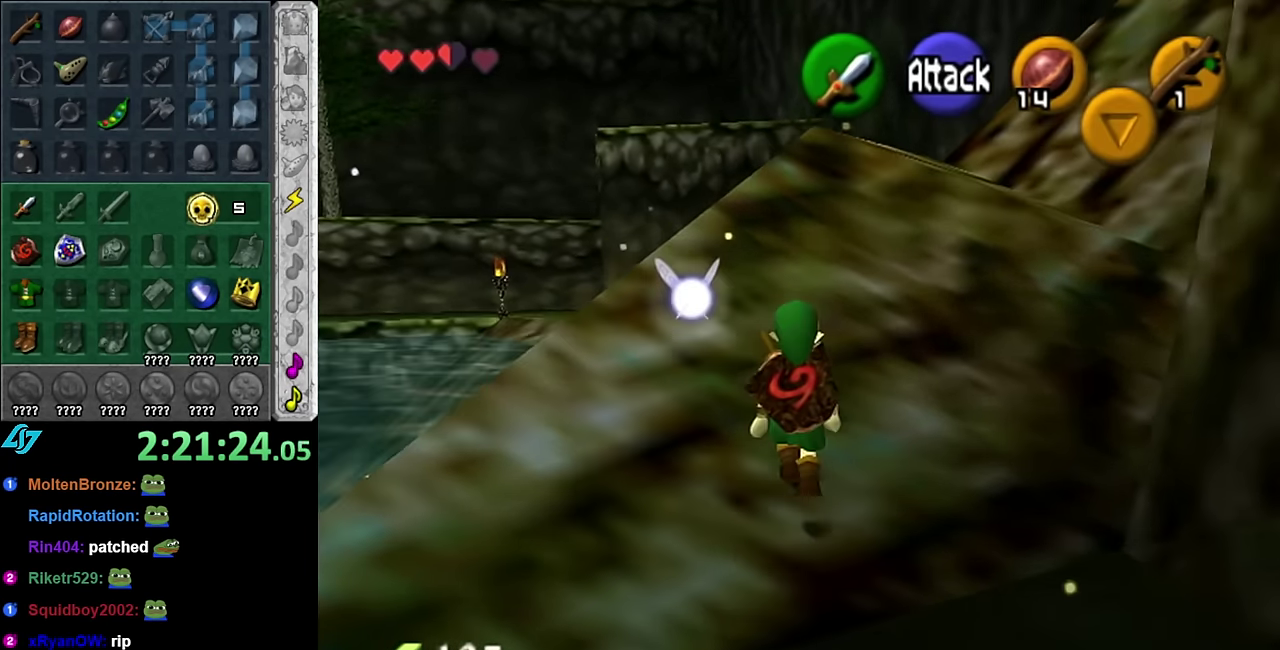
{"buttons": [], "left_stick": "up", "right_stick": "center", "events": [[17, "A", "down"], [233, "A", "up"]]}
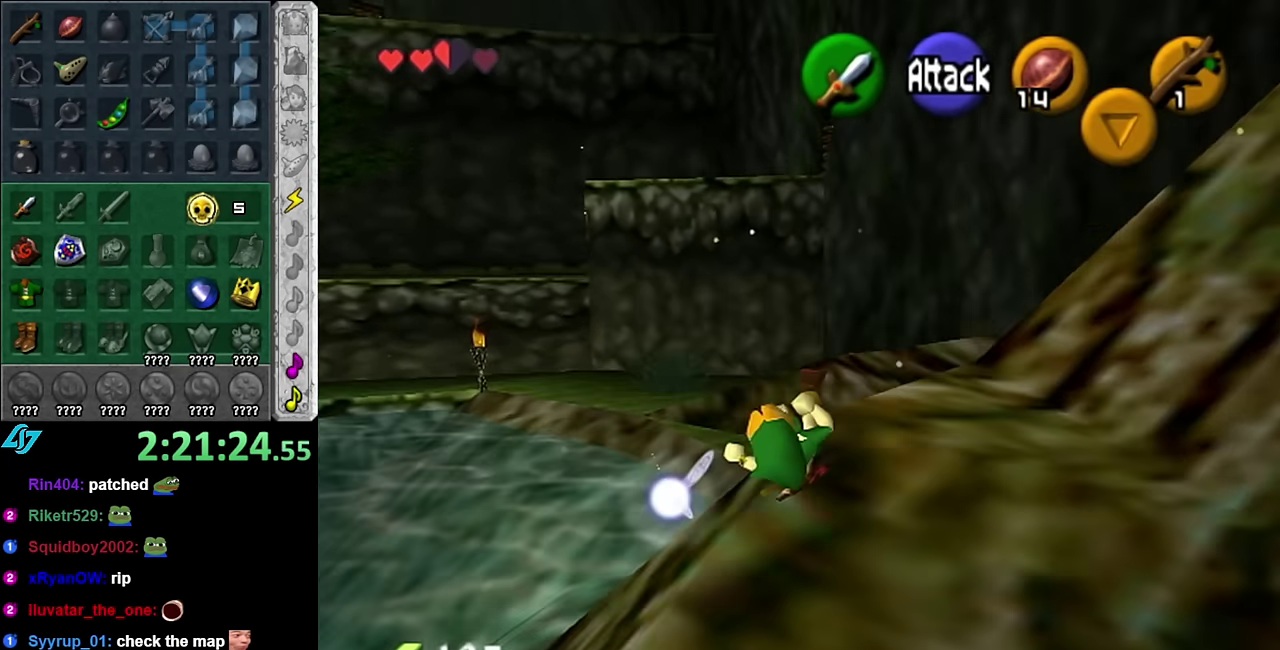
{"buttons": ["A"], "left_stick": "up", "right_stick": "center", "events": [[383, "A", "down"]]}
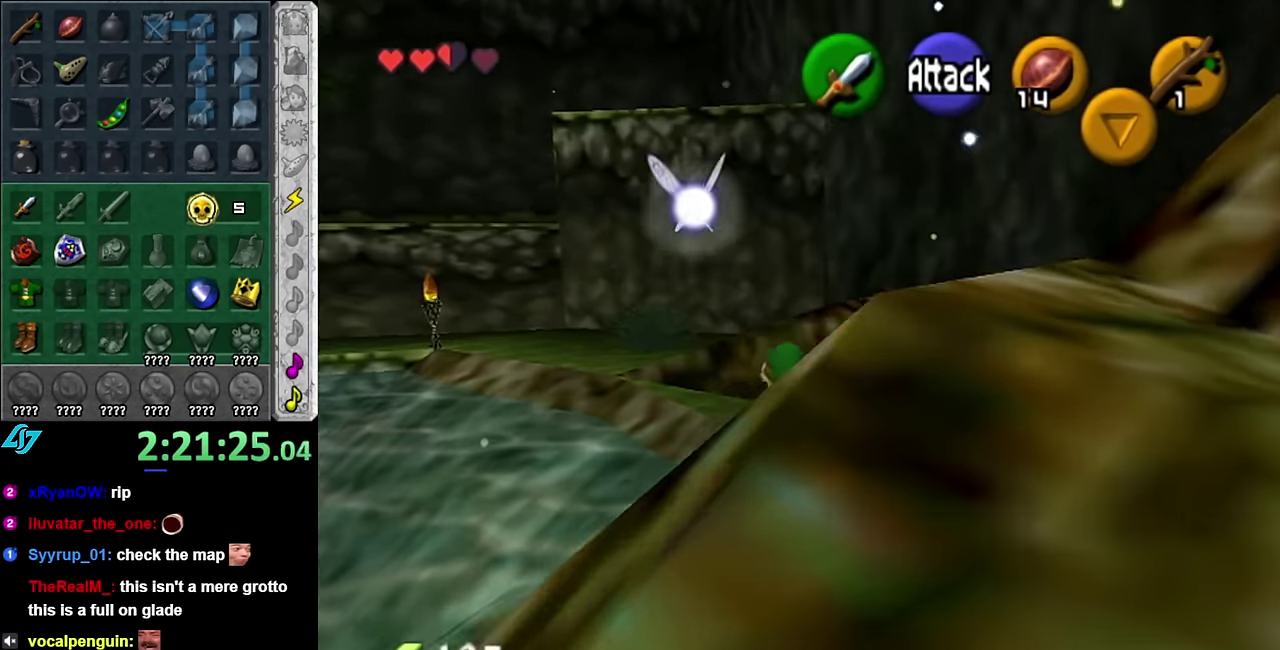
{"buttons": [], "left_stick": "up", "right_stick": "center", "events": [[100, "A", "up"]]}
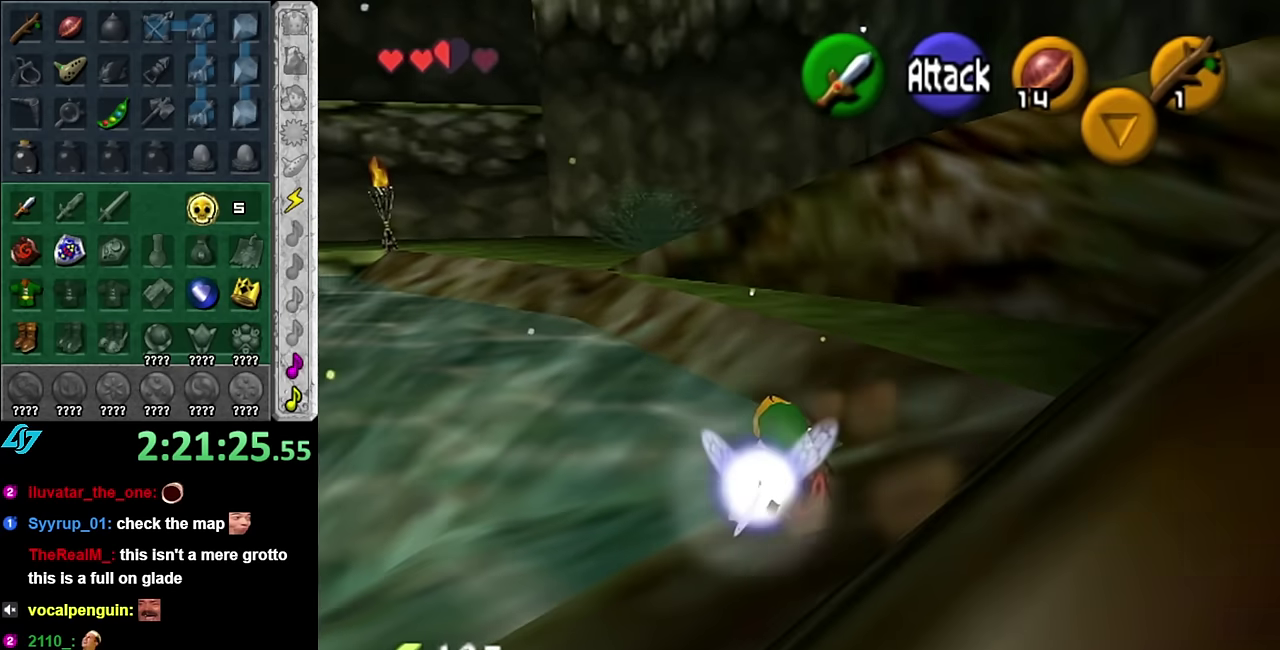
{"buttons": [], "left_stick": "up", "right_stick": "center", "events": [[200, "A", "down"], [417, "A", "up"]]}
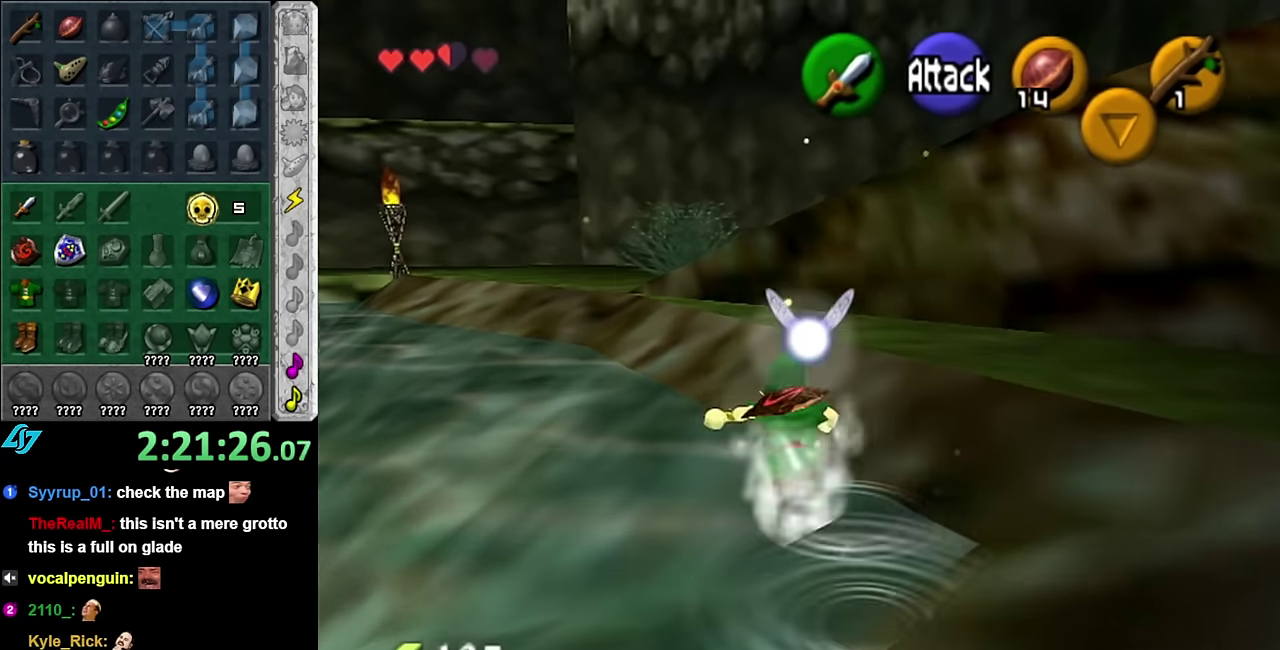
{"buttons": ["A", "L1"], "left_stick": "up", "right_stick": "center", "events": [[167, "left_stick", "up-left"], [417, "A", "down"], [450, "L1", "down"], [484, "left_stick", "up"]]}
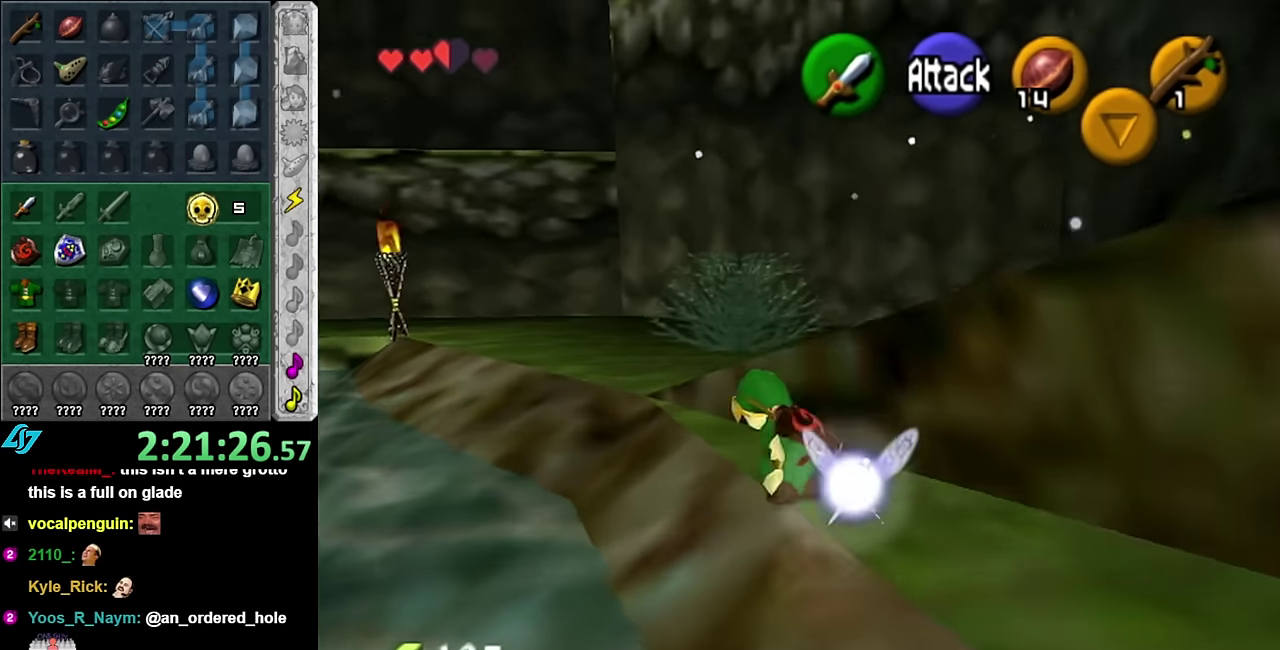
{"buttons": [], "left_stick": "up", "right_stick": "center", "events": [[84, "A", "up"], [200, "L1", "up"]]}
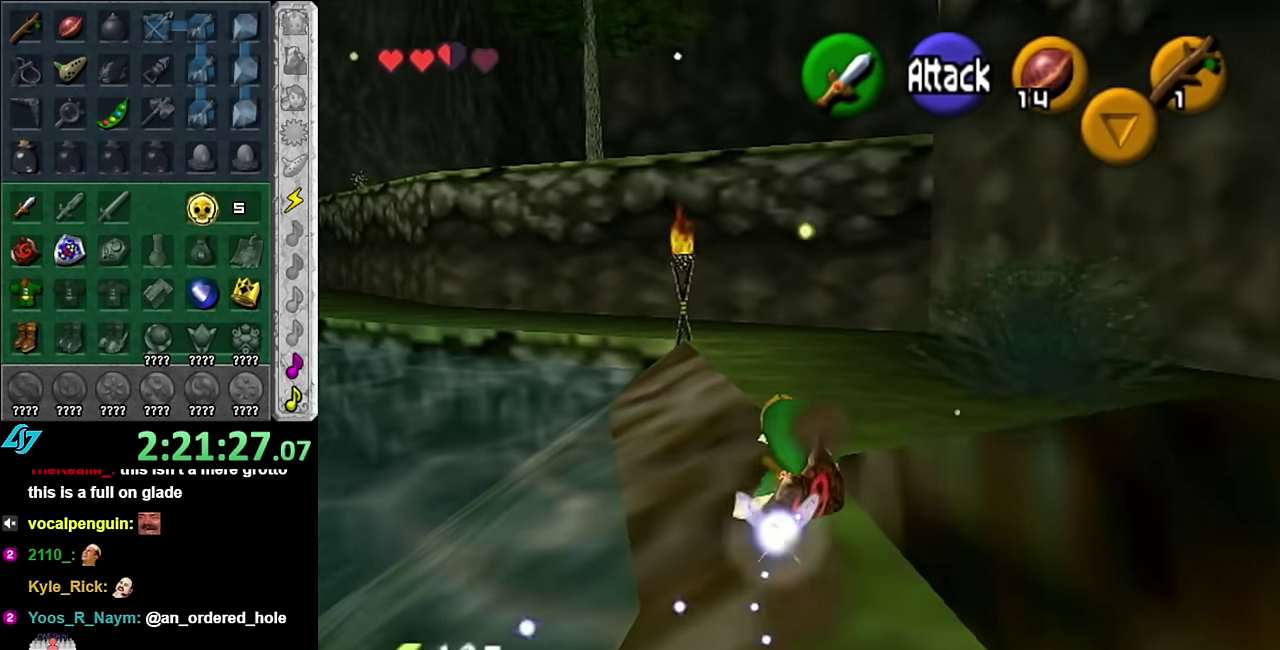
{"buttons": [], "left_stick": "up", "right_stick": "center", "events": [[134, "A", "down"], [334, "A", "up"]]}
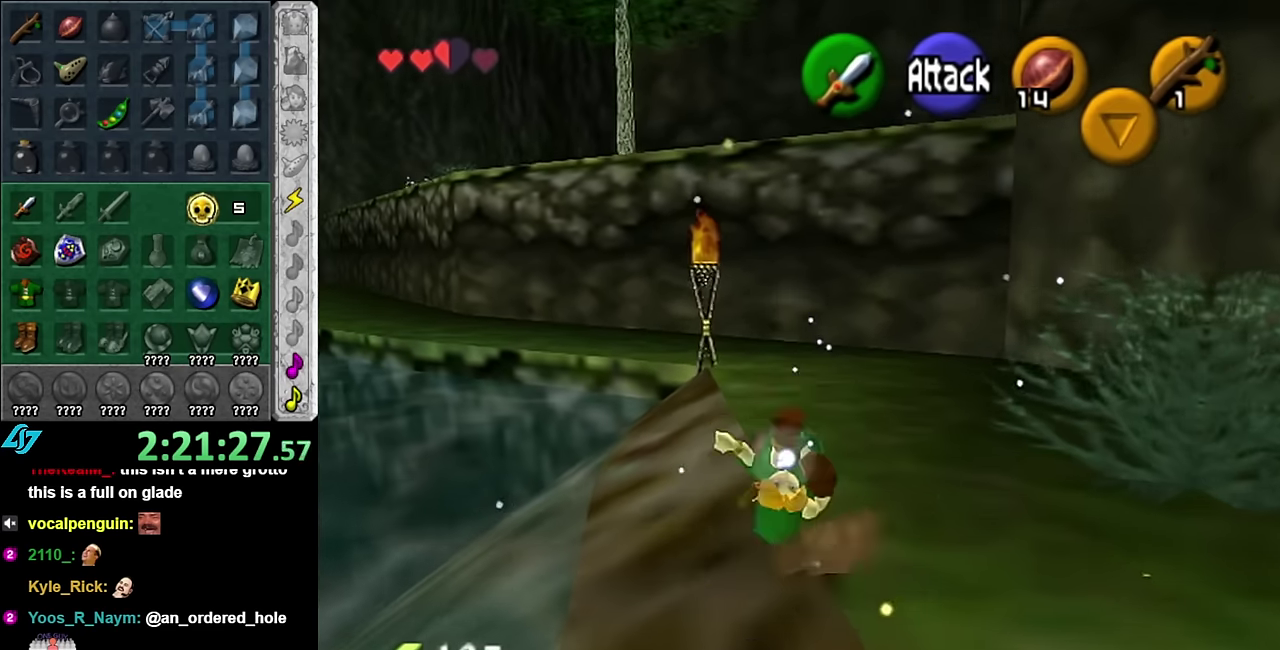
{"buttons": [], "left_stick": "up", "right_stick": "center", "events": []}
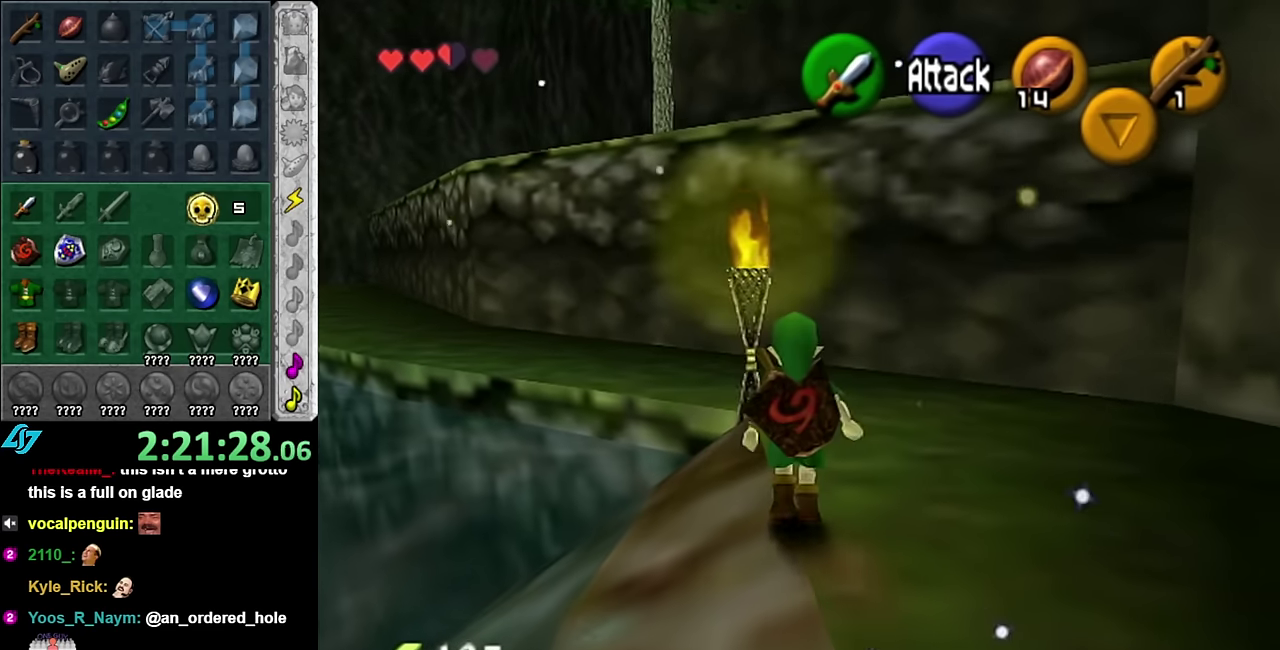
{"buttons": ["L1"], "left_stick": "down", "right_stick": "center", "events": [[300, "L1", "down"], [334, "left_stick", "center"], [384, "left_stick", "down"]]}
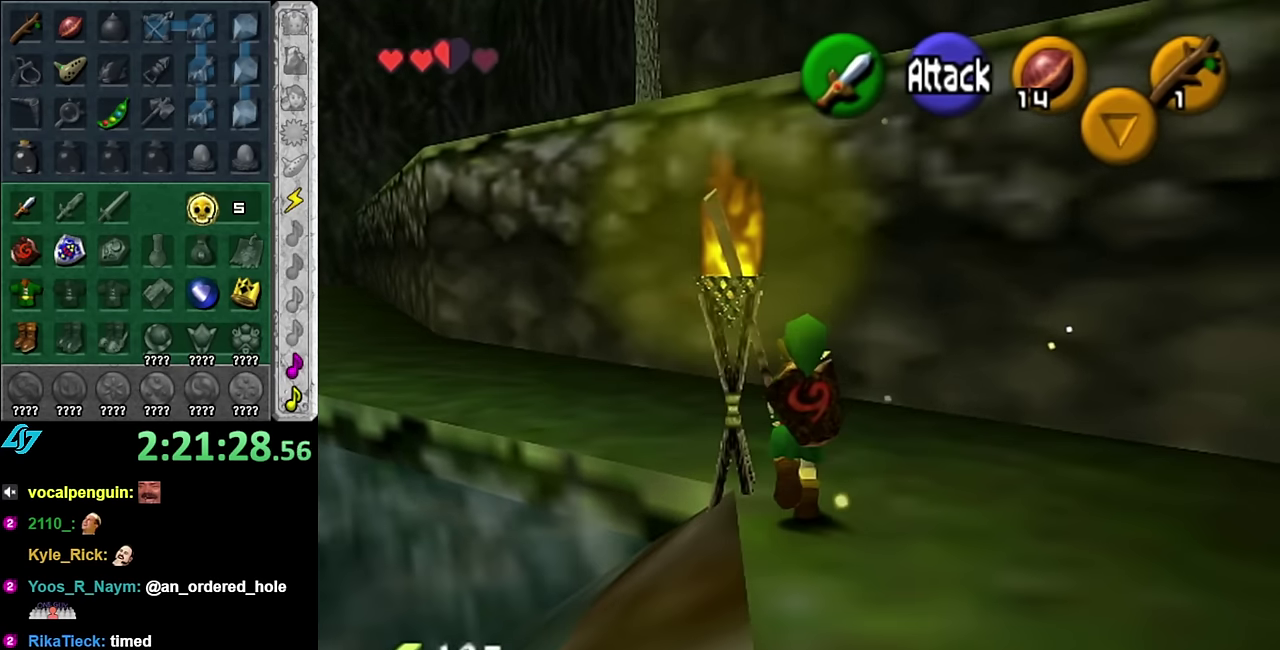
{"buttons": ["L1"], "left_stick": "down", "right_stick": "center", "events": []}
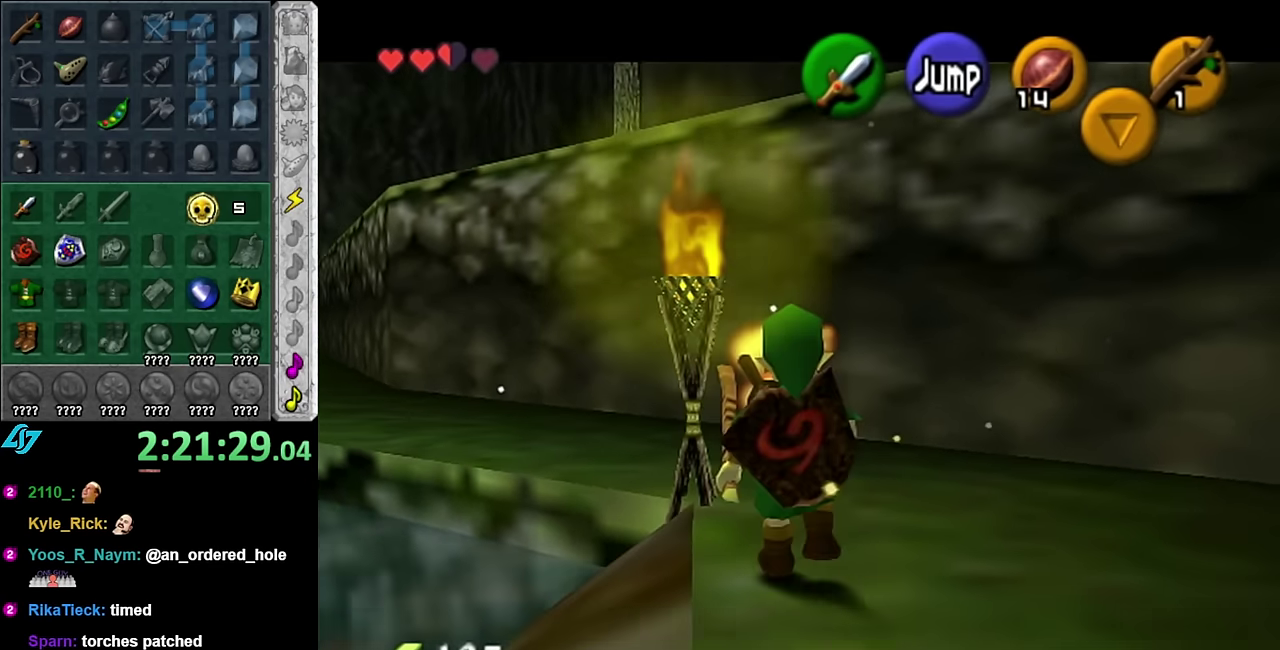
{"buttons": ["L1"], "left_stick": "down", "right_stick": "center", "events": []}
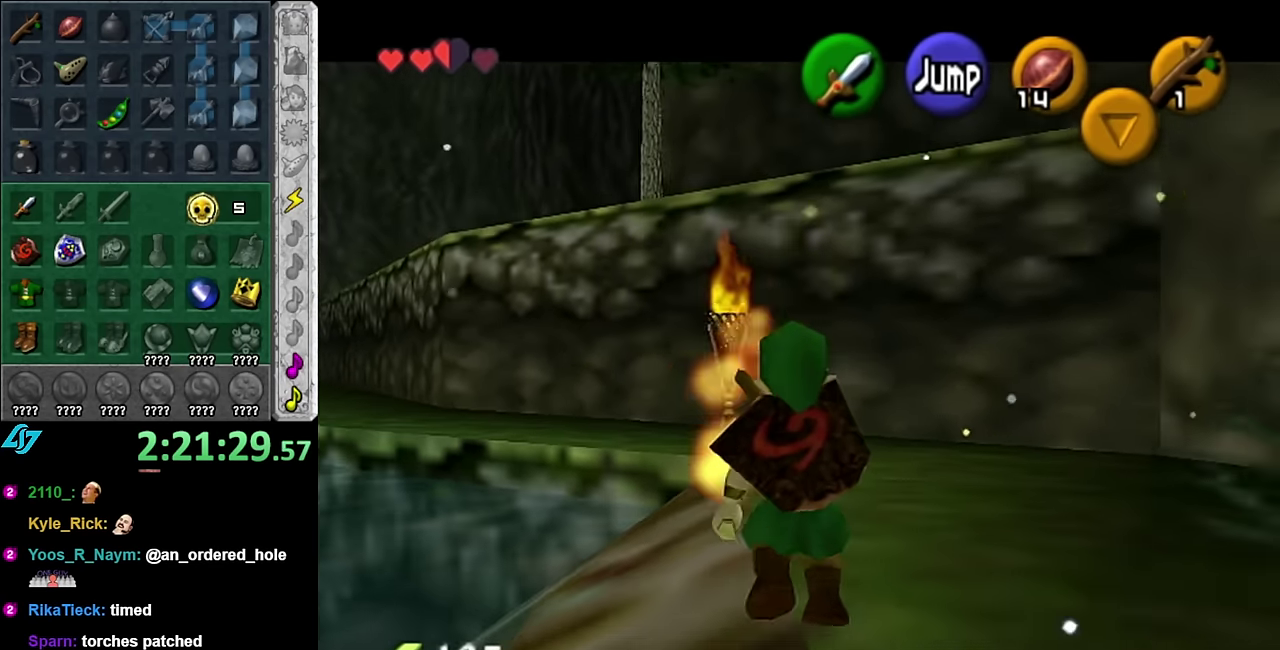
{"buttons": ["L1"], "left_stick": "down", "right_stick": "center", "events": []}
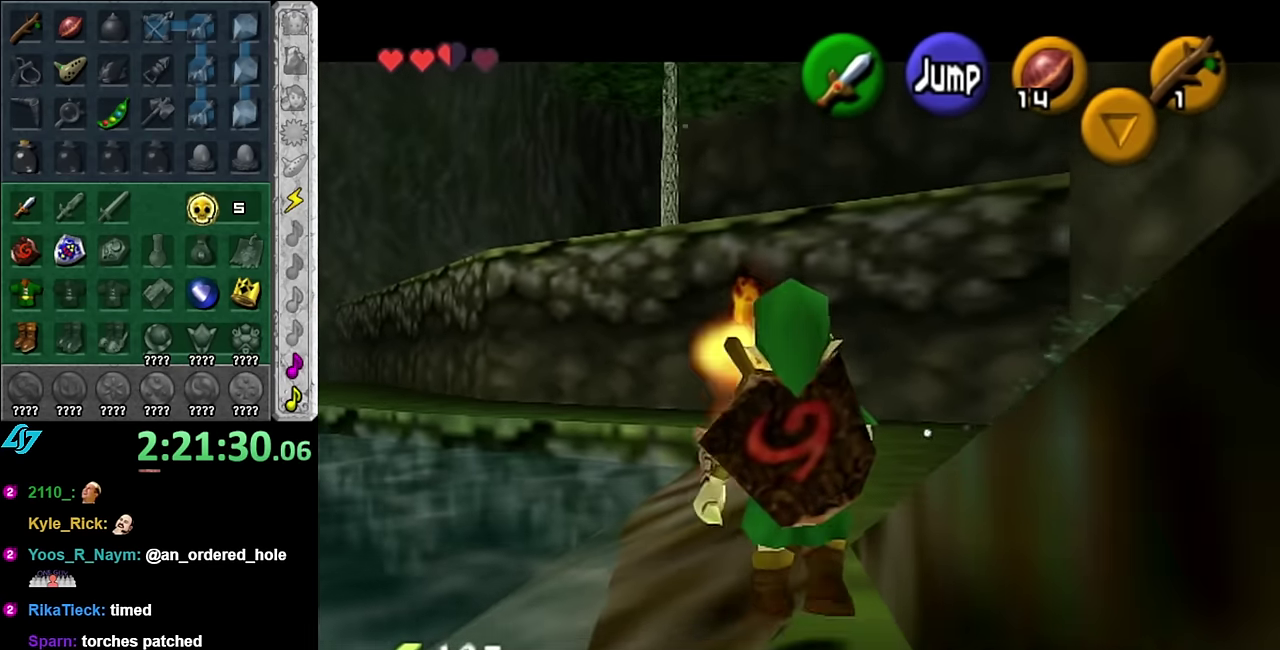
{"buttons": [], "left_stick": "down", "right_stick": "center", "events": [[450, "L1", "up"]]}
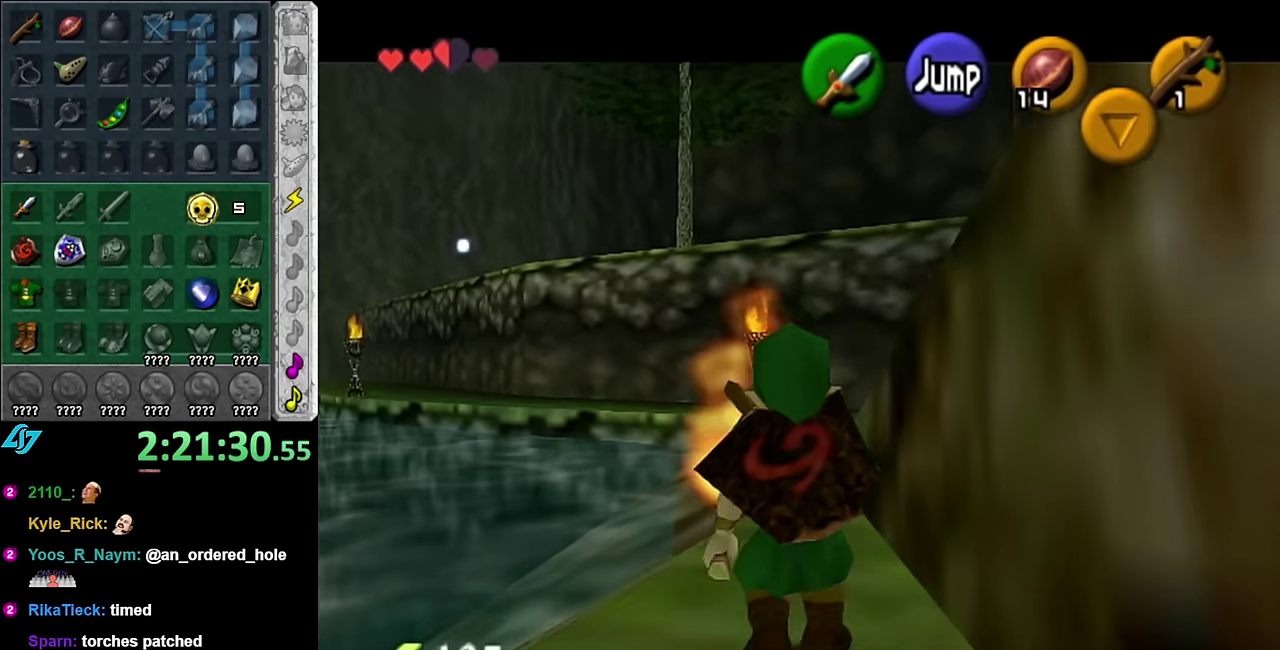
{"buttons": [], "left_stick": "up", "right_stick": "center", "events": [[17, "left_stick", "down-left"], [167, "A", "down"], [300, "L1", "down"], [350, "A", "up"], [383, "left_stick", "up"], [483, "L1", "up"]]}